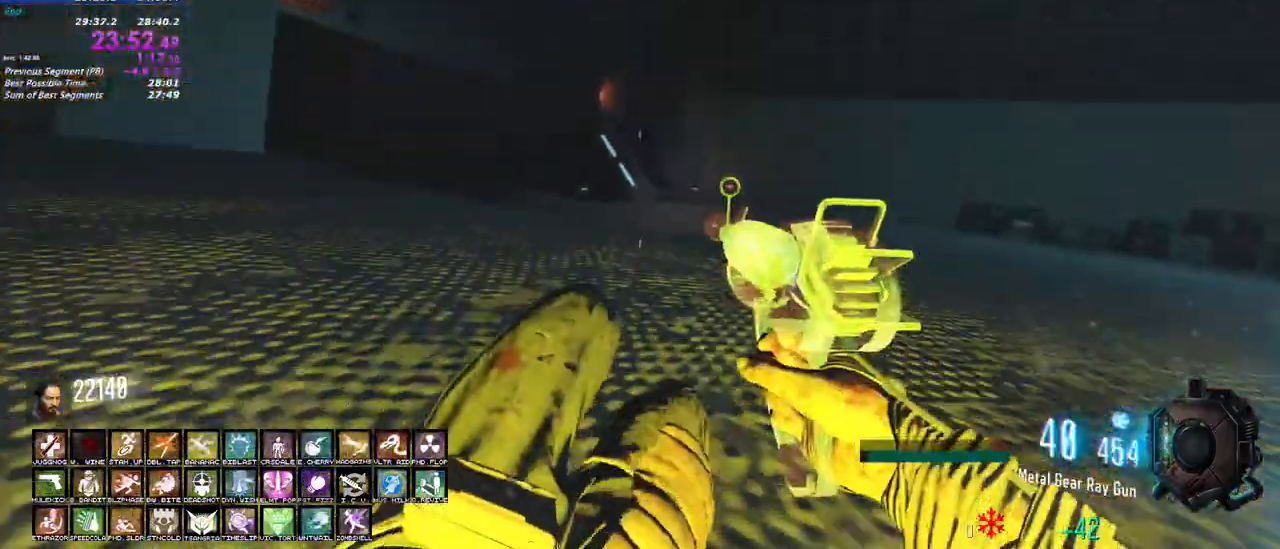
Gameplay with keyboard and mouse; each line is a JSON object with the keys and mouse buttons held at the frame after it. "events" lists presses ("down") and releases ("up") of "1", "2", "3", "4", "5", "a", "alt", "c", "caps_lock", "ctrl", "d", "e", "f", "g", "q", "r", "s", "shift", "t", "tab", "v", "w", "x", "z", "mouse_left", "mouse_wheel" and "mouse_right" between this image and that frame as [ms after this image, input, new state], when the widget could be followed in between. "mouse_left", "mouse_wheel", "mouse_right" = the "left", "wheel", "right" buttons of the "mouse" list. No other keys are recorded. "wheel" means that the mouse wheel is clicked or scrolled. Not read: mouse_move.
{"keys": ["shift", "w"], "mouse": []}
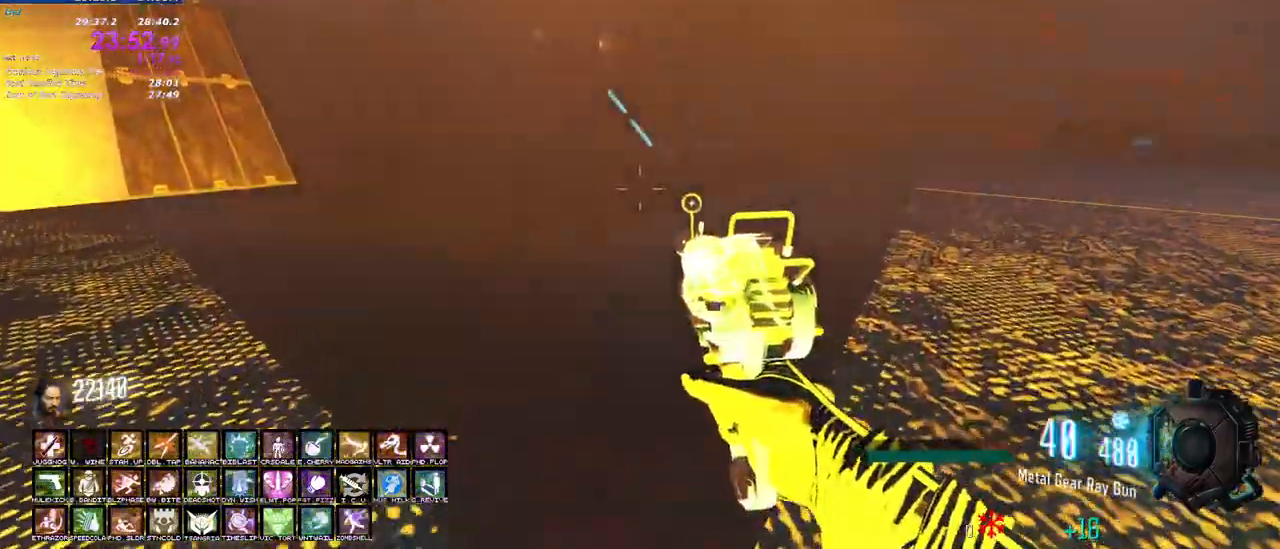
{"keys": ["shift", "w"], "mouse": [], "events": []}
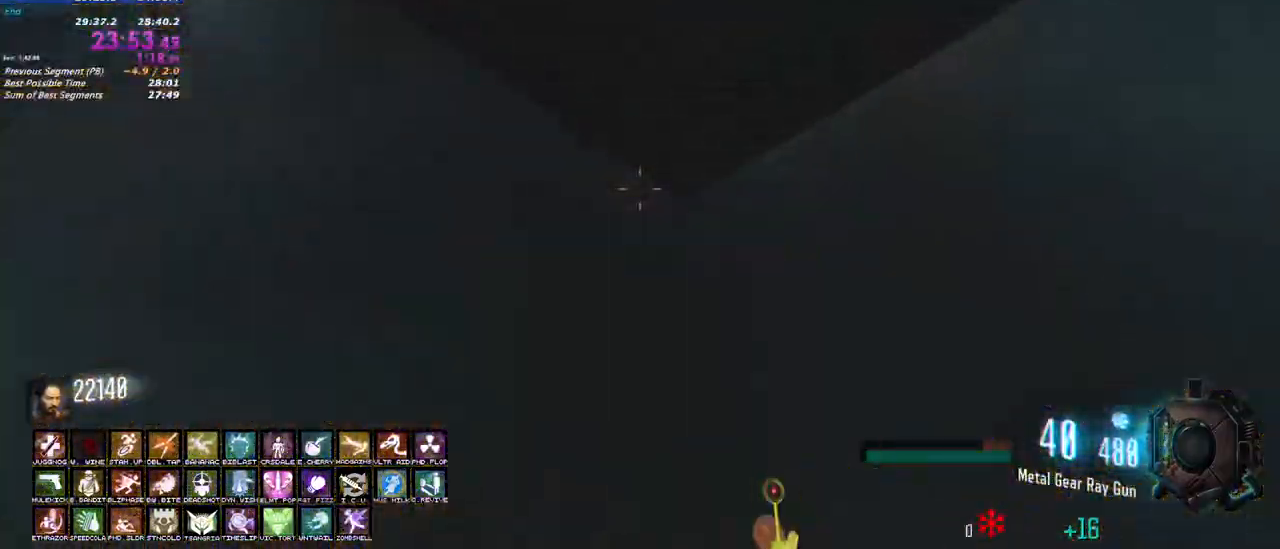
{"keys": ["a"], "mouse": [], "events": [[400, "a", "down"], [483, "shift", "up"], [483, "w", "up"]]}
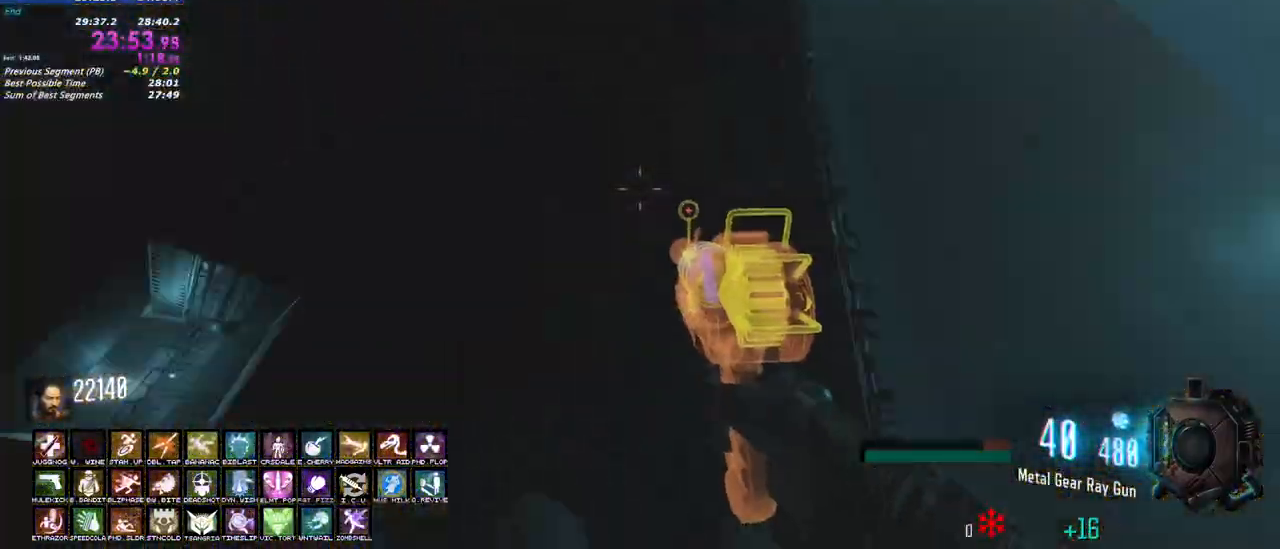
{"keys": ["s"], "mouse": ["left"]}
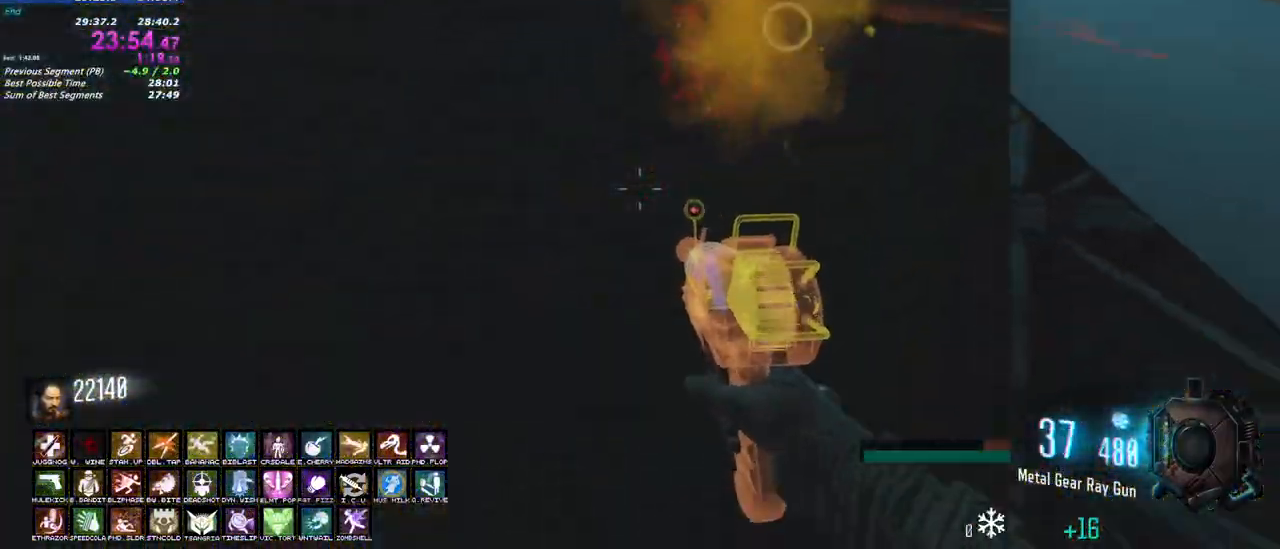
{"keys": ["s"], "mouse": ["left"], "events": []}
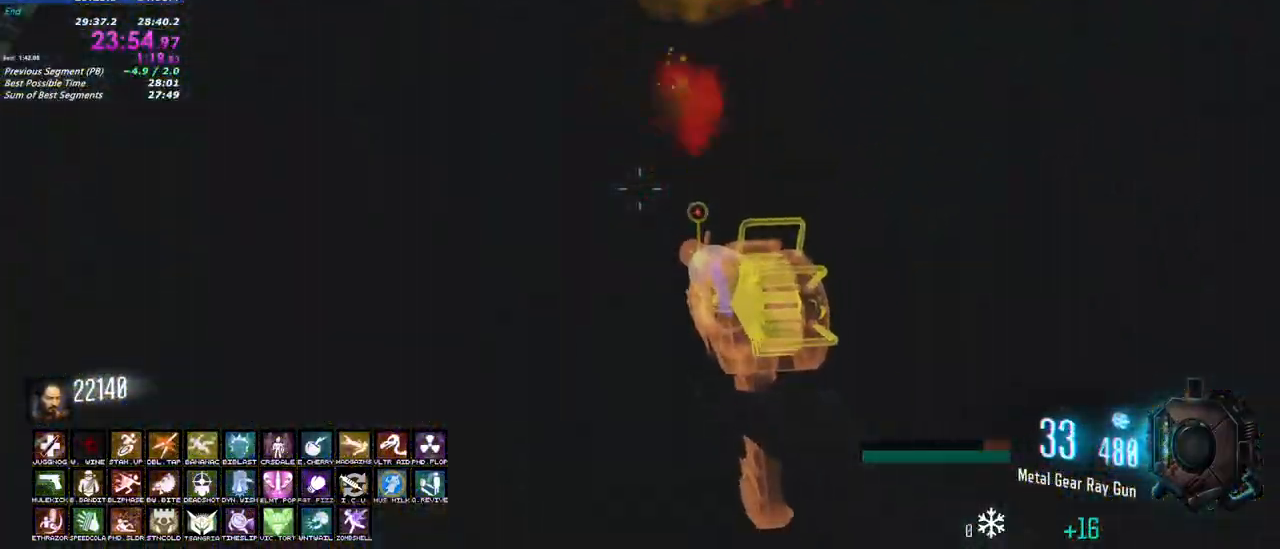
{"keys": ["s"], "mouse": ["left"], "events": []}
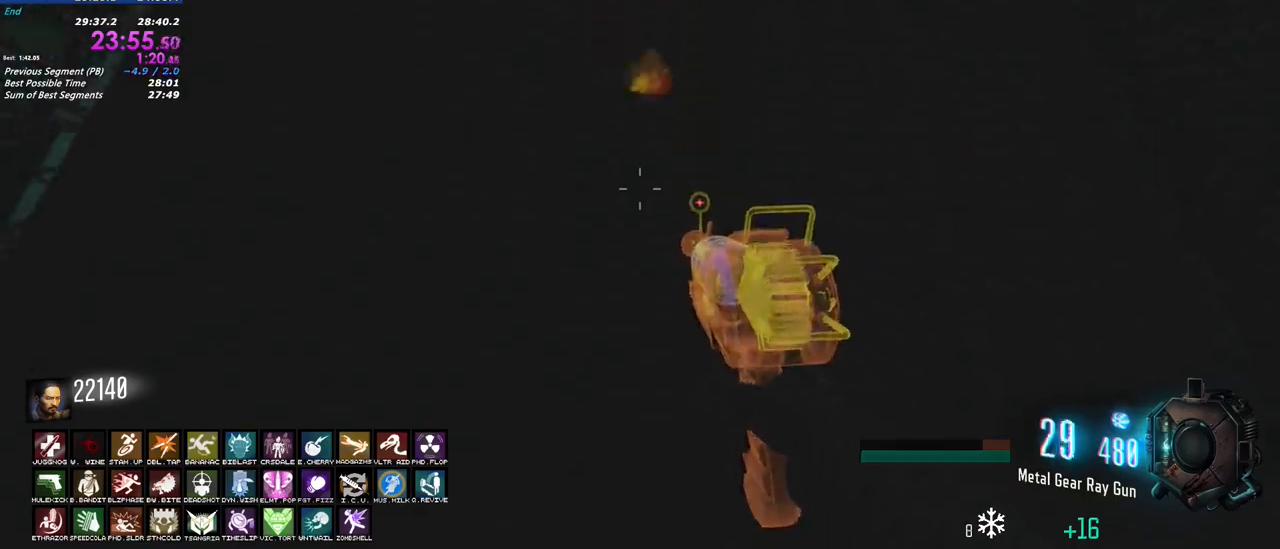
{"keys": ["s"], "mouse": ["left"], "events": []}
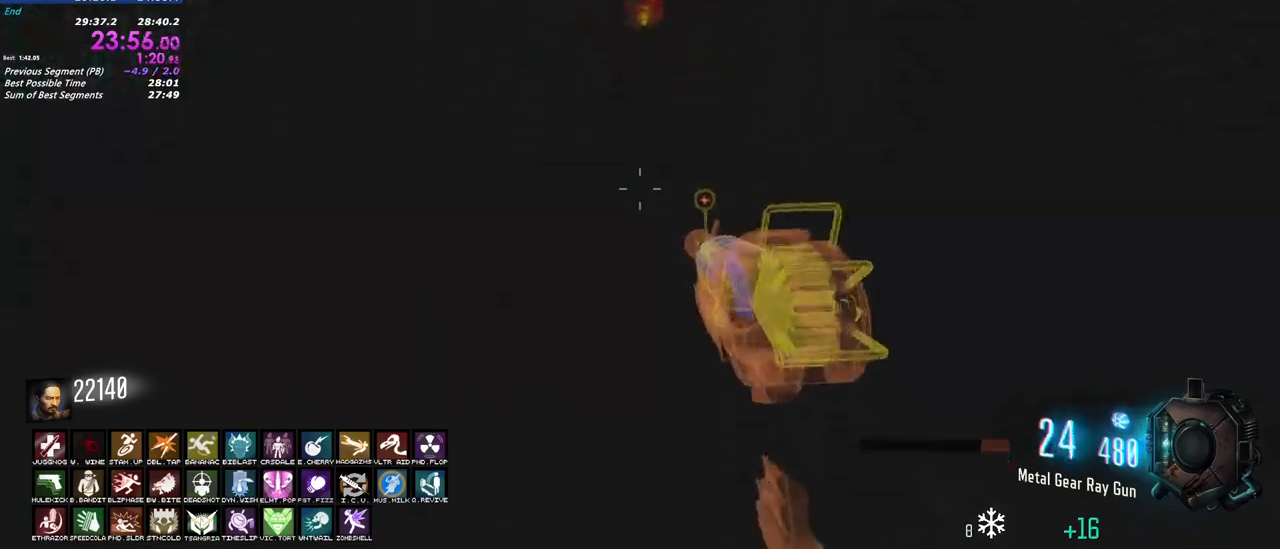
{"keys": ["s"], "mouse": ["left"], "events": []}
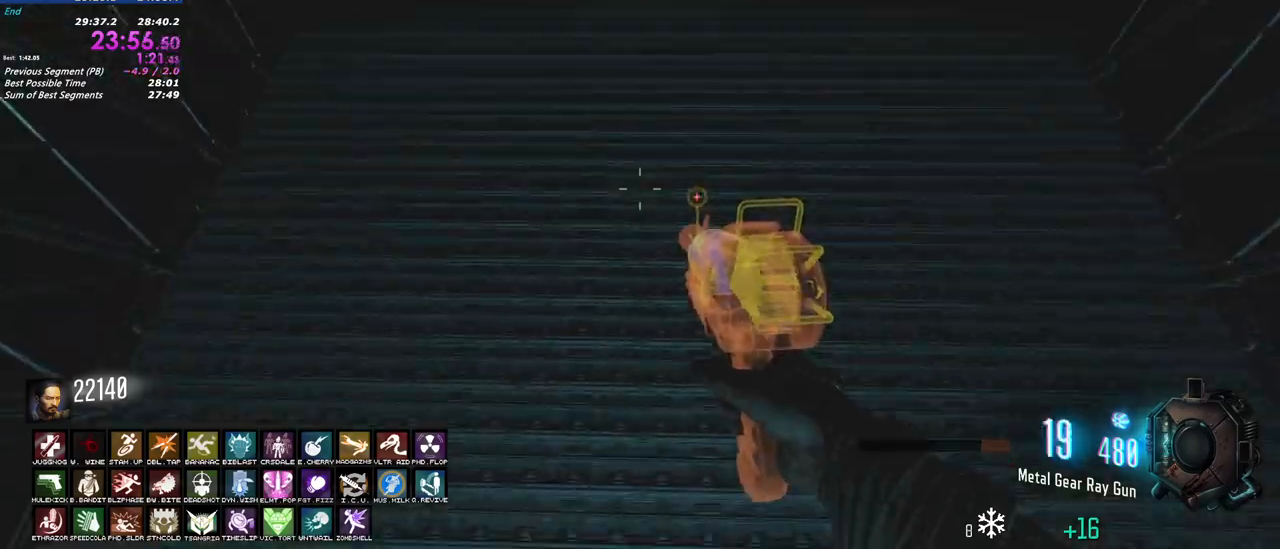
{"keys": ["s"], "mouse": ["left"], "events": [[167, "a", "down"], [167, "mouse_left", "up"], [200, "mouse_left", "down"], [250, "a", "up"]]}
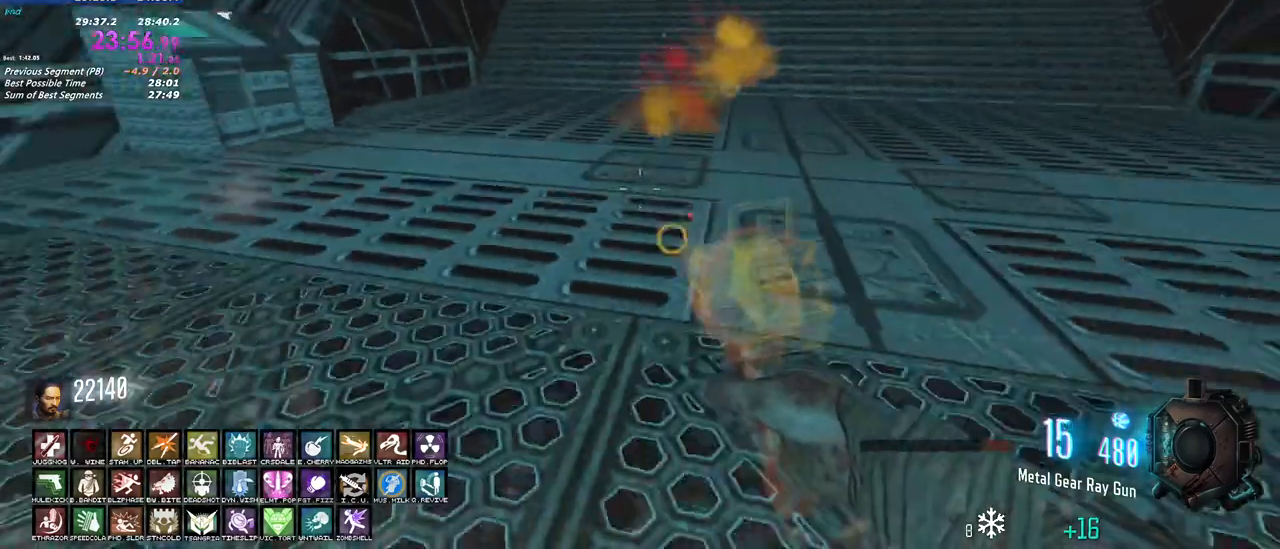
{"keys": ["shift", "w"], "mouse": []}
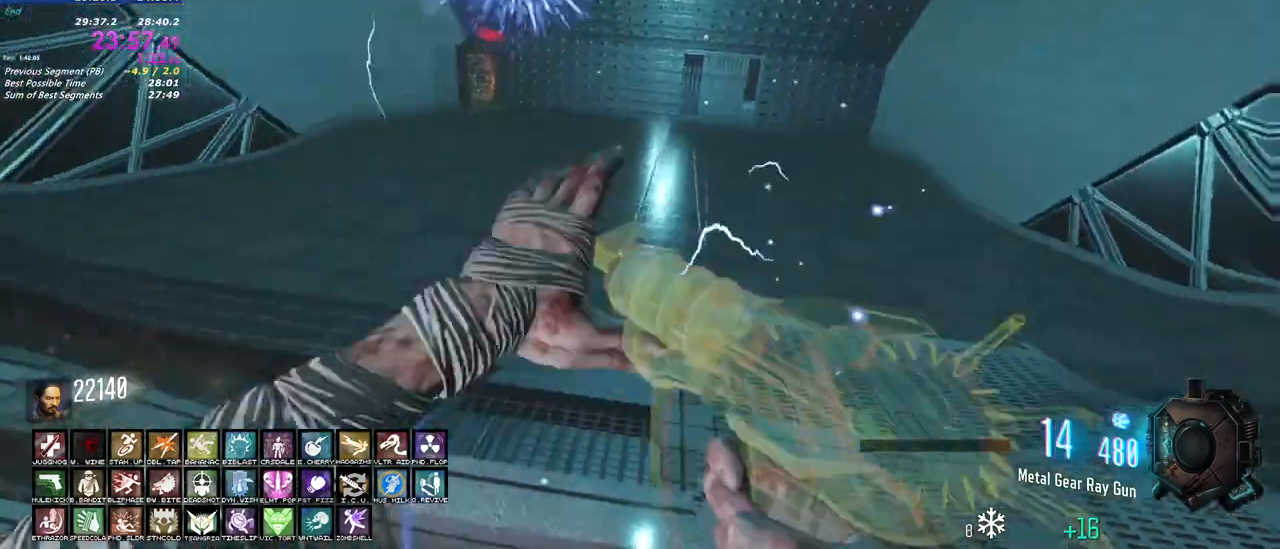
{"keys": ["shift", "w"], "mouse": []}
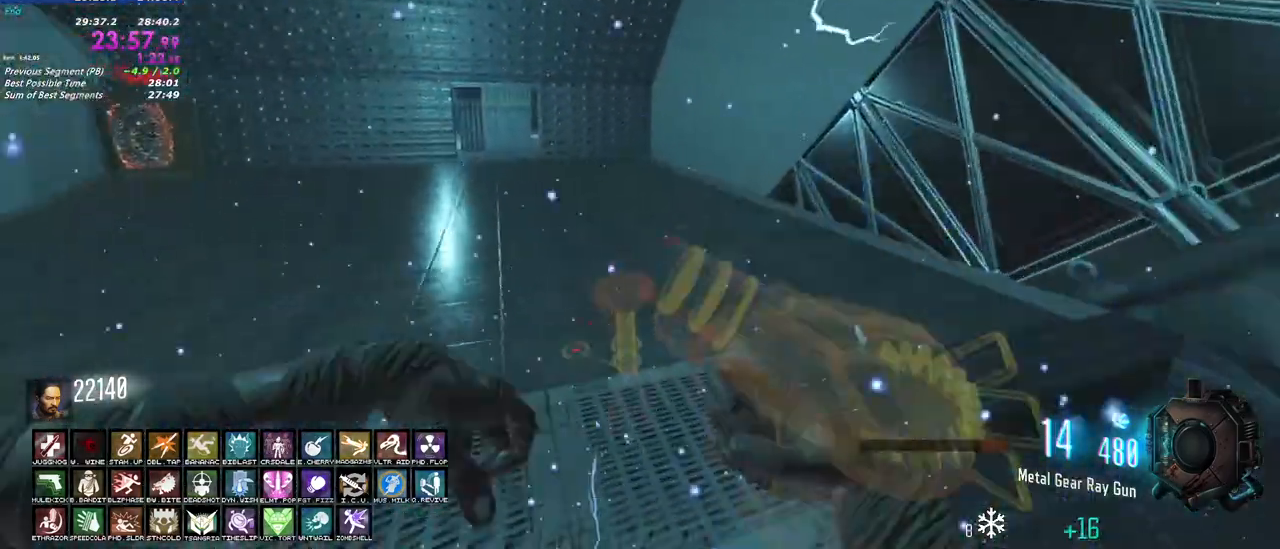
{"keys": ["shift", "w"], "mouse": [], "events": []}
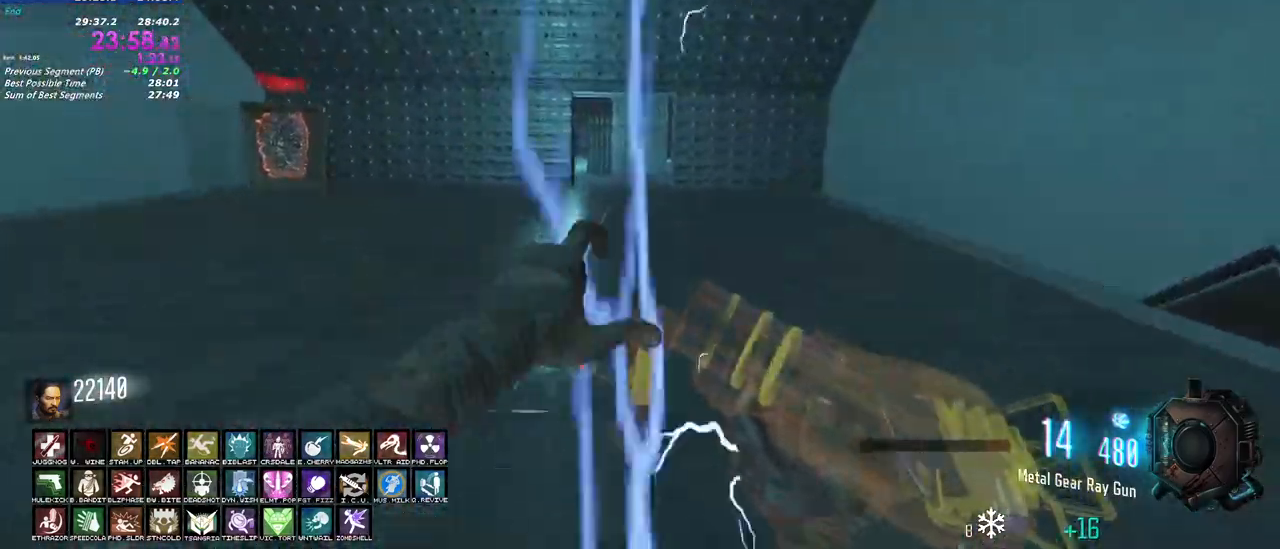
{"keys": ["shift", "w"], "mouse": [], "events": []}